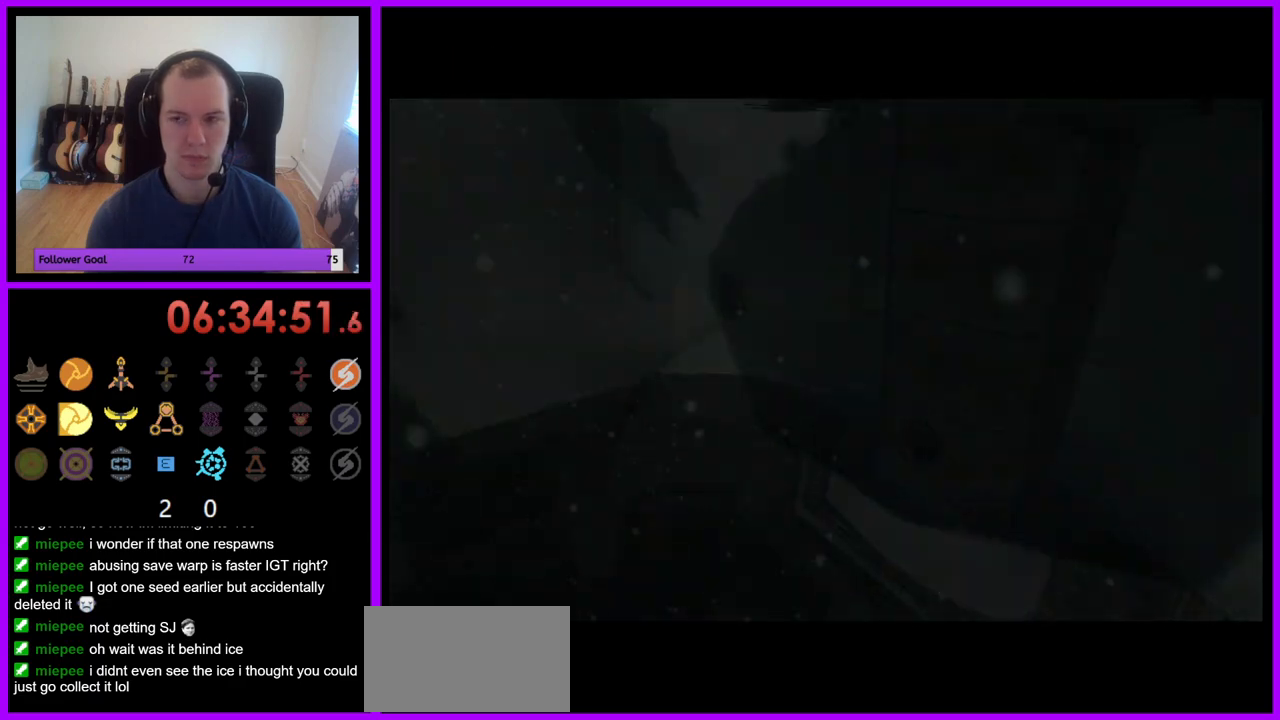
Gameplay with a controller (Nintendo layout); each line is a JSON object with the inputs held at the frame after it. "events" lists button and stick changes between this image and that frame as [ms after this image, input, new state], when the widget could be followed in between. Not read: L3 R3.
{"buttons": ["B"], "left_stick": "down-left", "right_stick": "center", "events": [[450, "B", "down"]]}
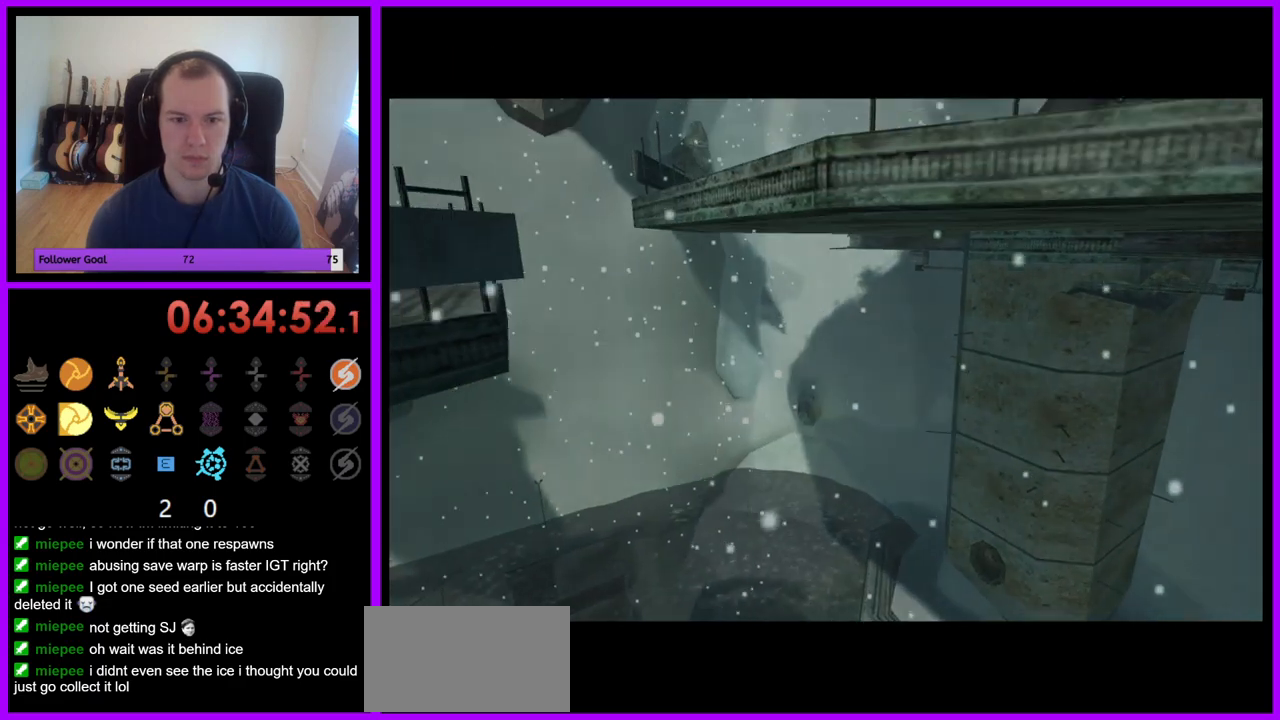
{"buttons": [], "left_stick": "down-left", "right_stick": "center", "events": [[367, "B", "up"]]}
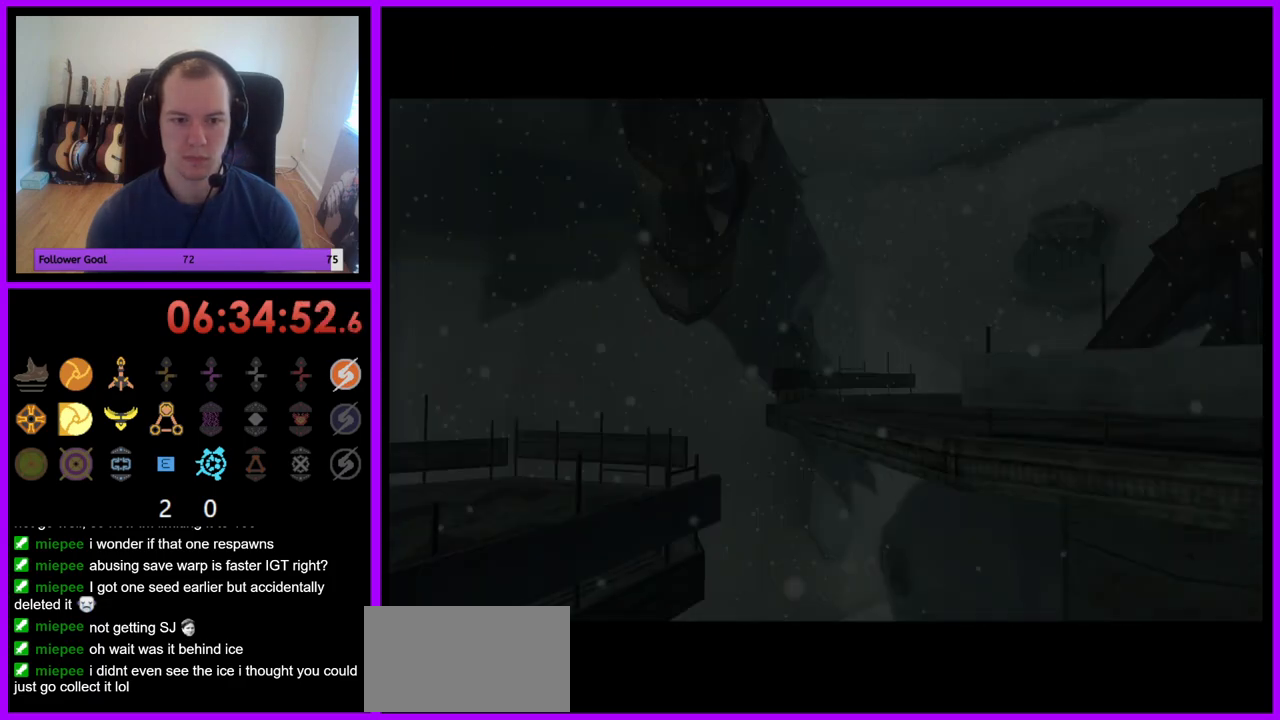
{"buttons": [], "left_stick": "down-left", "right_stick": "center", "events": []}
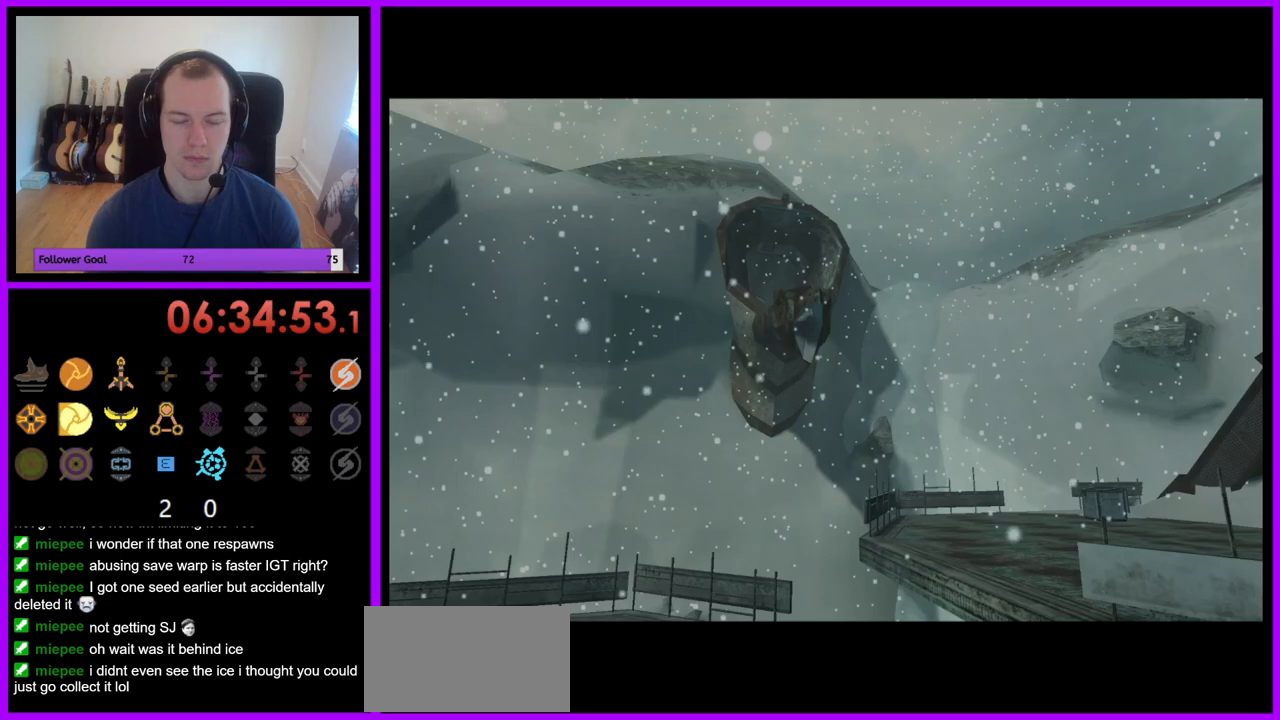
{"buttons": ["B"], "left_stick": "down-left", "right_stick": "center", "events": [[50, "B", "down"]]}
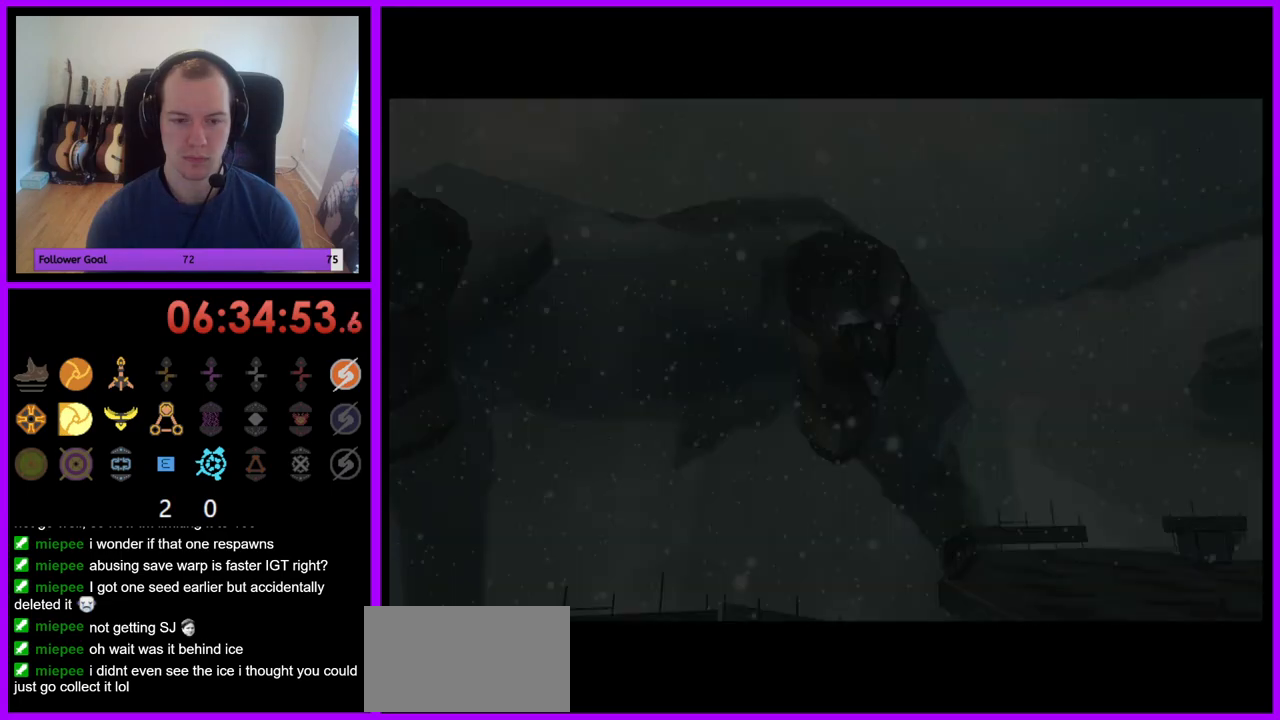
{"buttons": ["B"], "left_stick": "down-left", "right_stick": "center", "events": []}
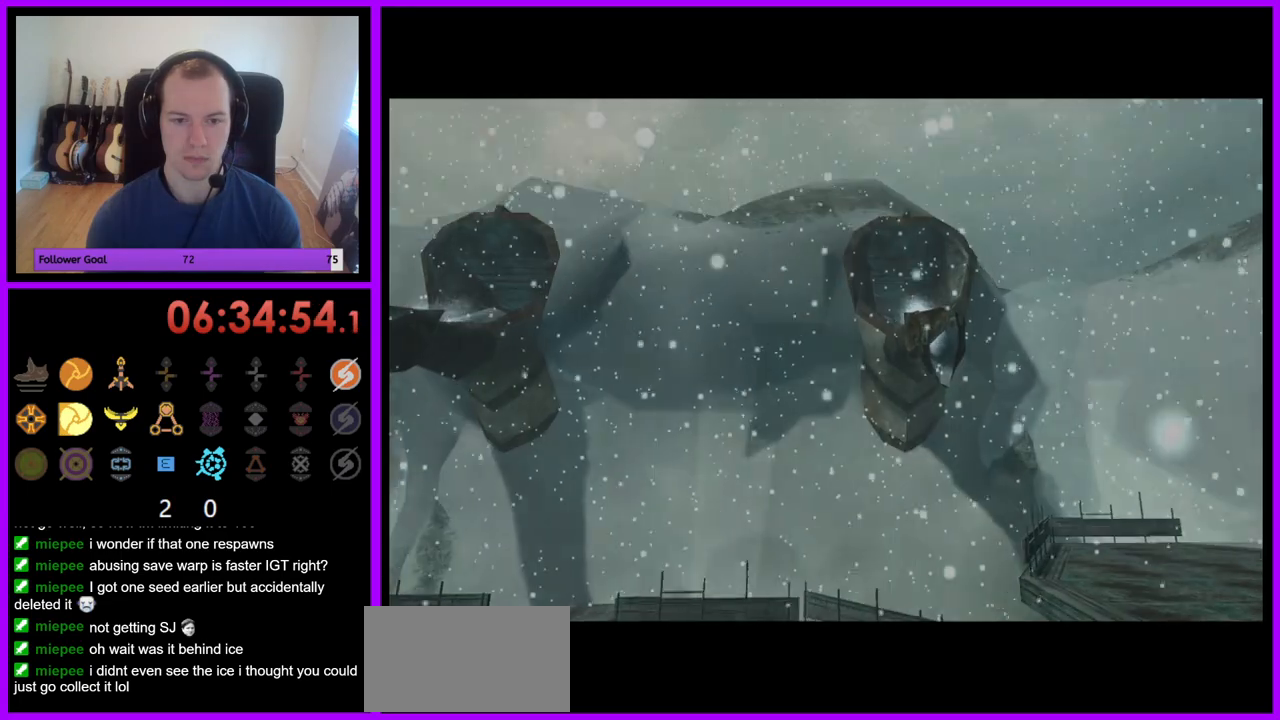
{"buttons": ["B"], "left_stick": "down-left", "right_stick": "center", "events": []}
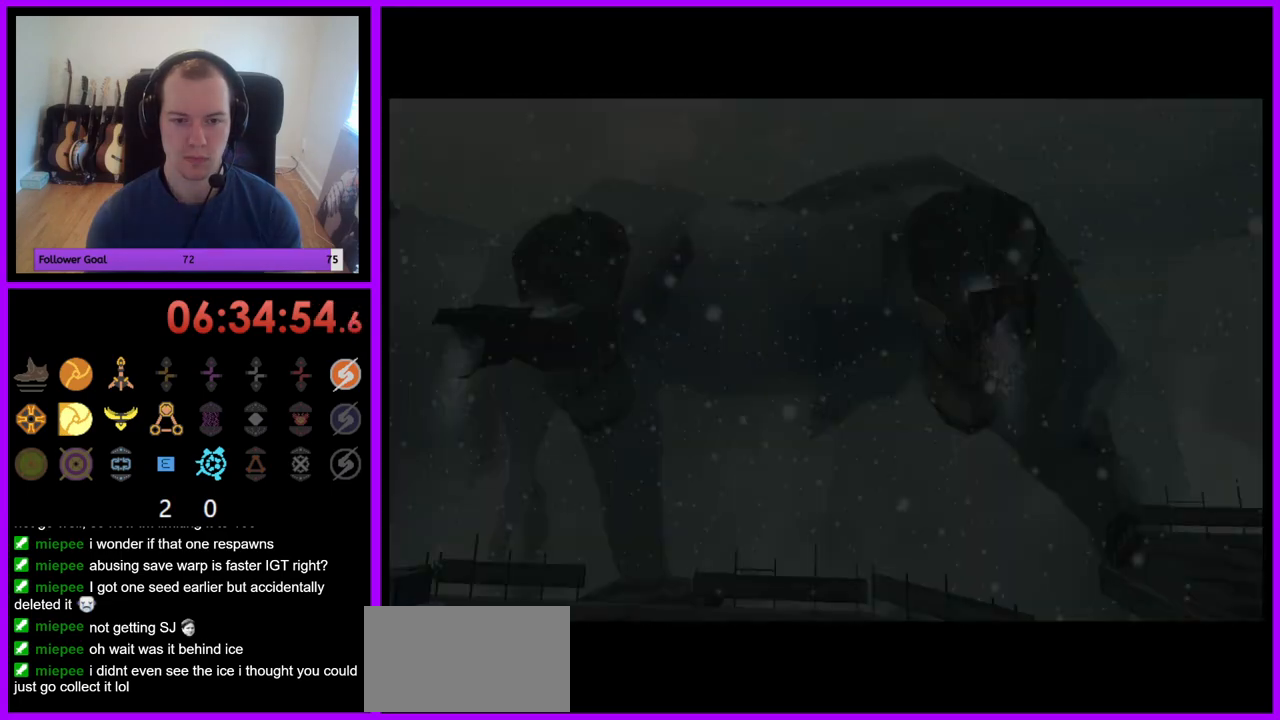
{"buttons": ["B"], "left_stick": "down-left", "right_stick": "center", "events": []}
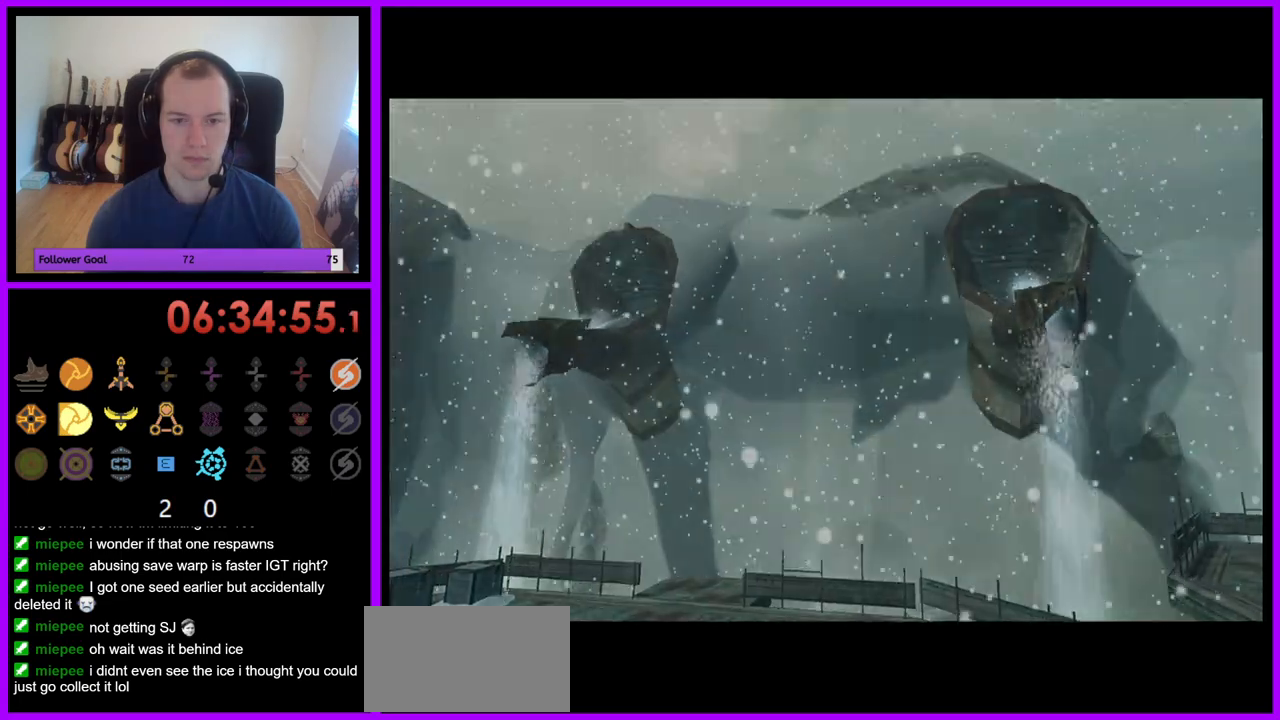
{"buttons": ["B"], "left_stick": "down-left", "right_stick": "center", "events": []}
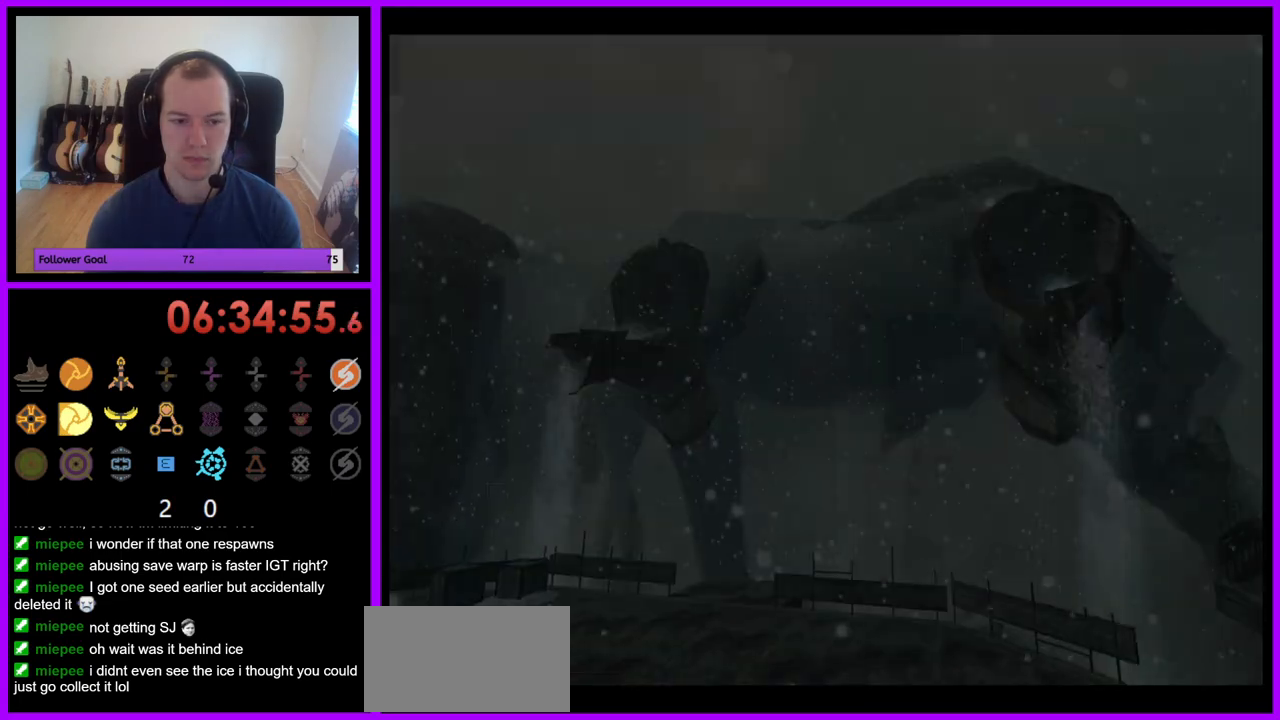
{"buttons": ["B"], "left_stick": "down-left", "right_stick": "center", "events": [[233, "Z", "down"], [417, "Z", "up"]]}
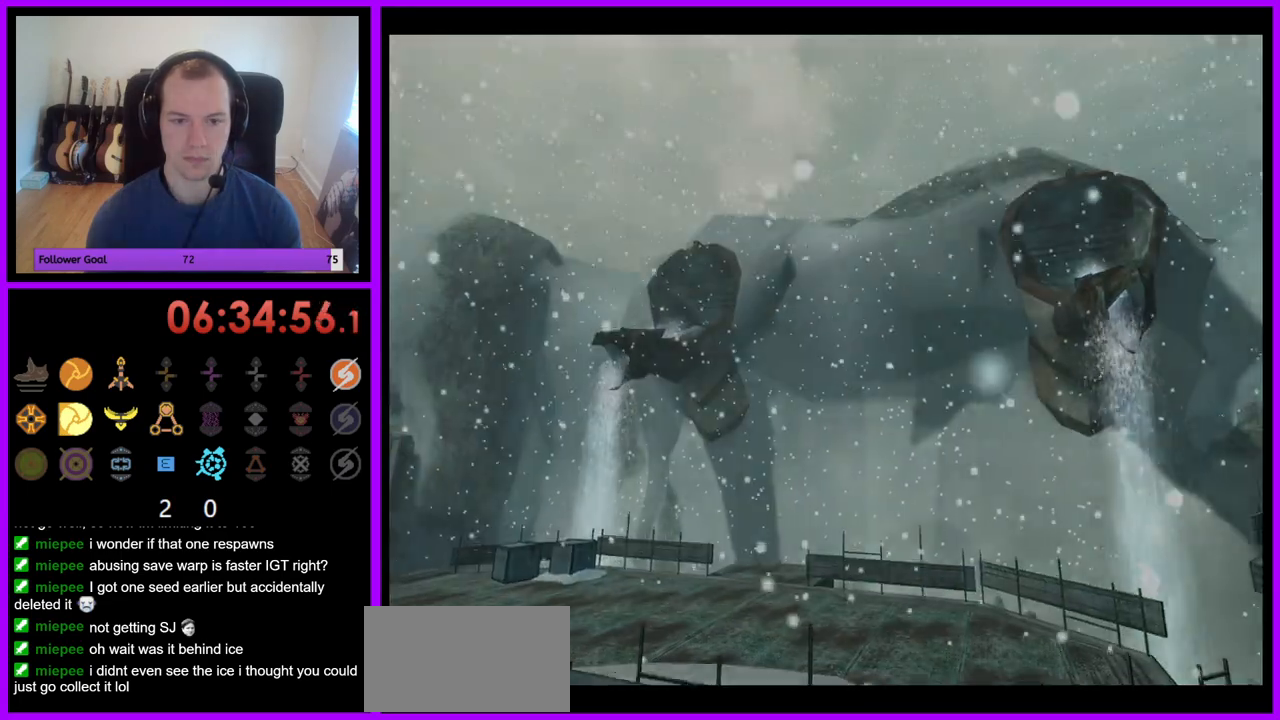
{"buttons": ["B"], "left_stick": "down-left", "right_stick": "center", "events": [[200, "A", "down"], [250, "A", "up"]]}
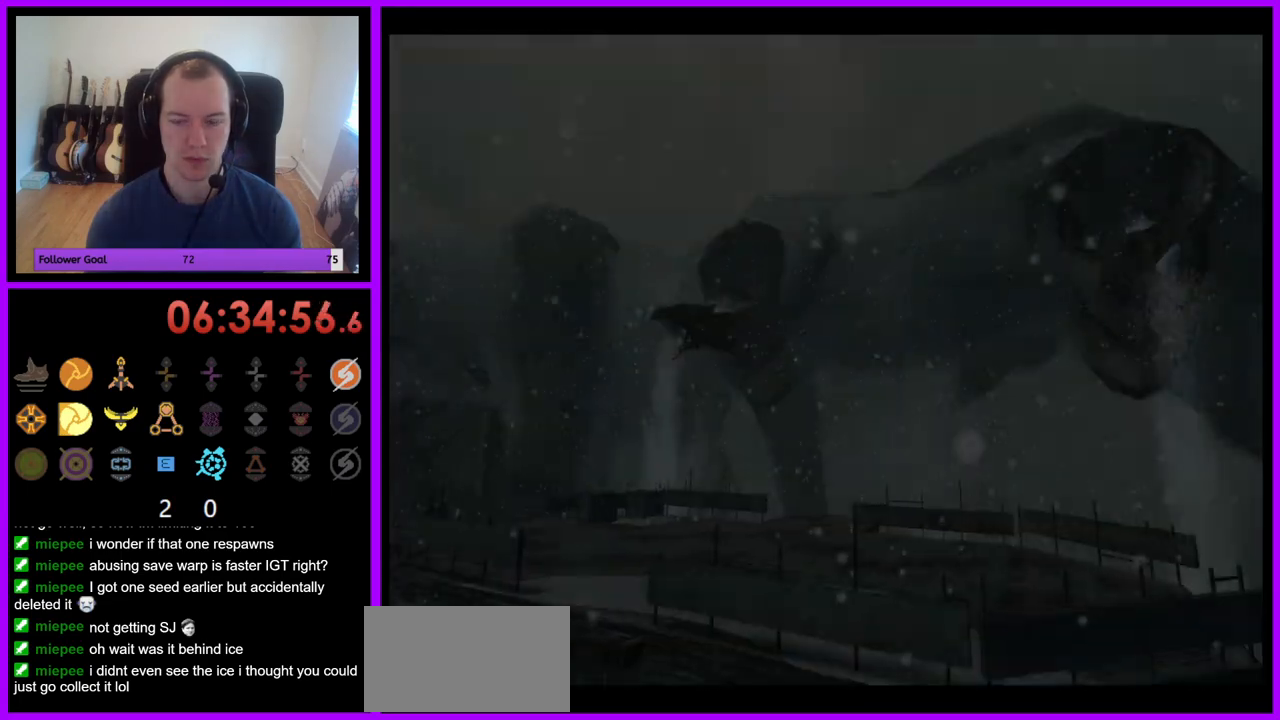
{"buttons": ["B"], "left_stick": "down-left", "right_stick": "center", "events": [[233, "A", "down"], [333, "A", "up"]]}
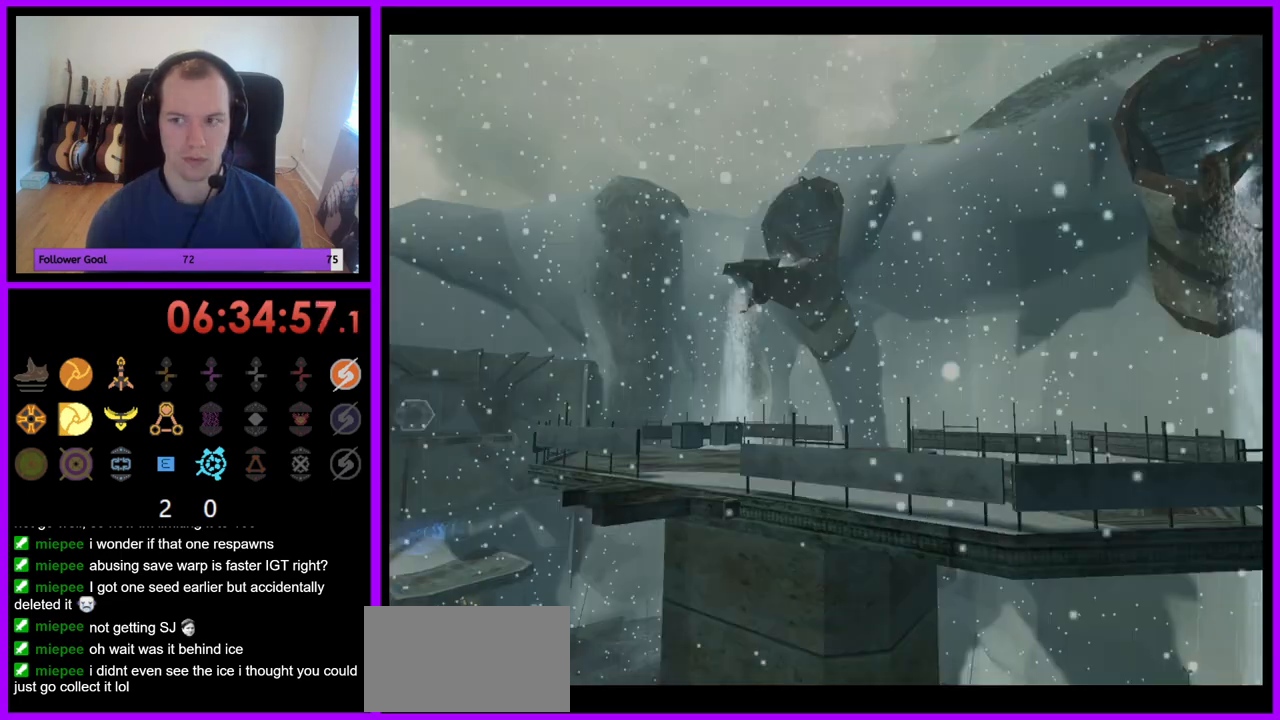
{"buttons": ["B"], "left_stick": "down-left", "right_stick": "center", "events": []}
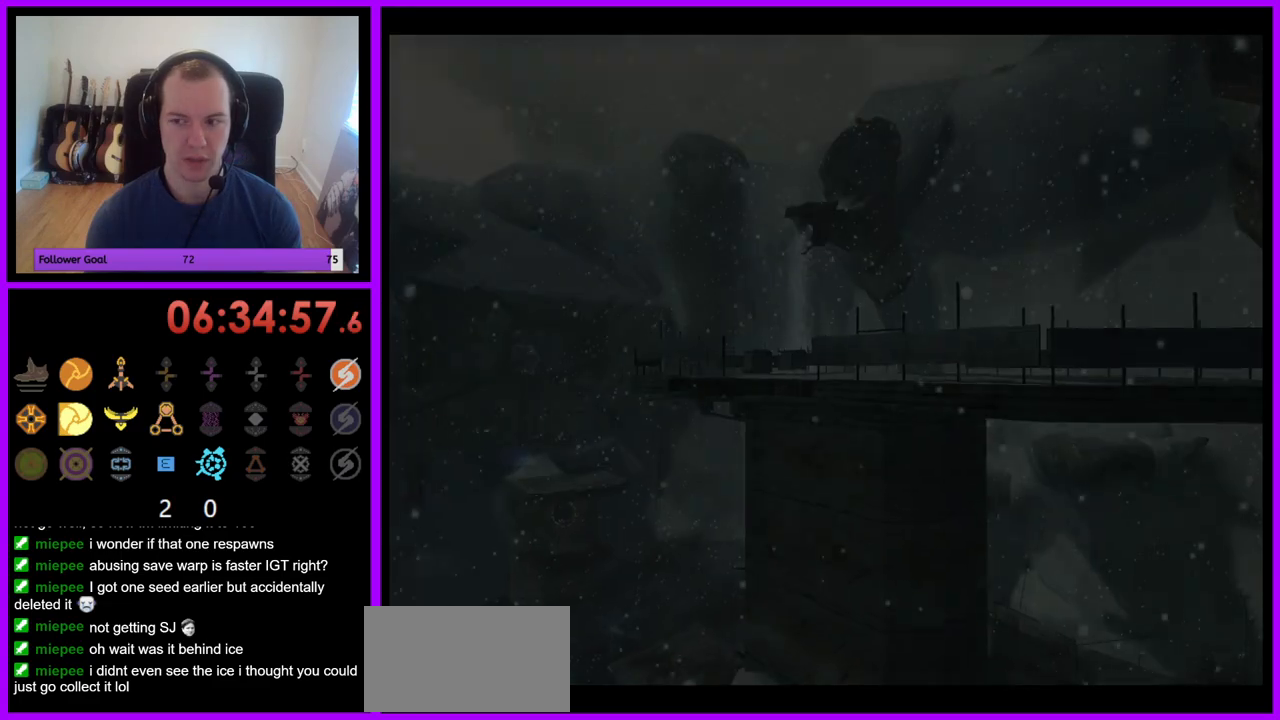
{"buttons": ["B"], "left_stick": "down-left", "right_stick": "center", "events": [[233, "Z", "down"], [283, "Z", "up"]]}
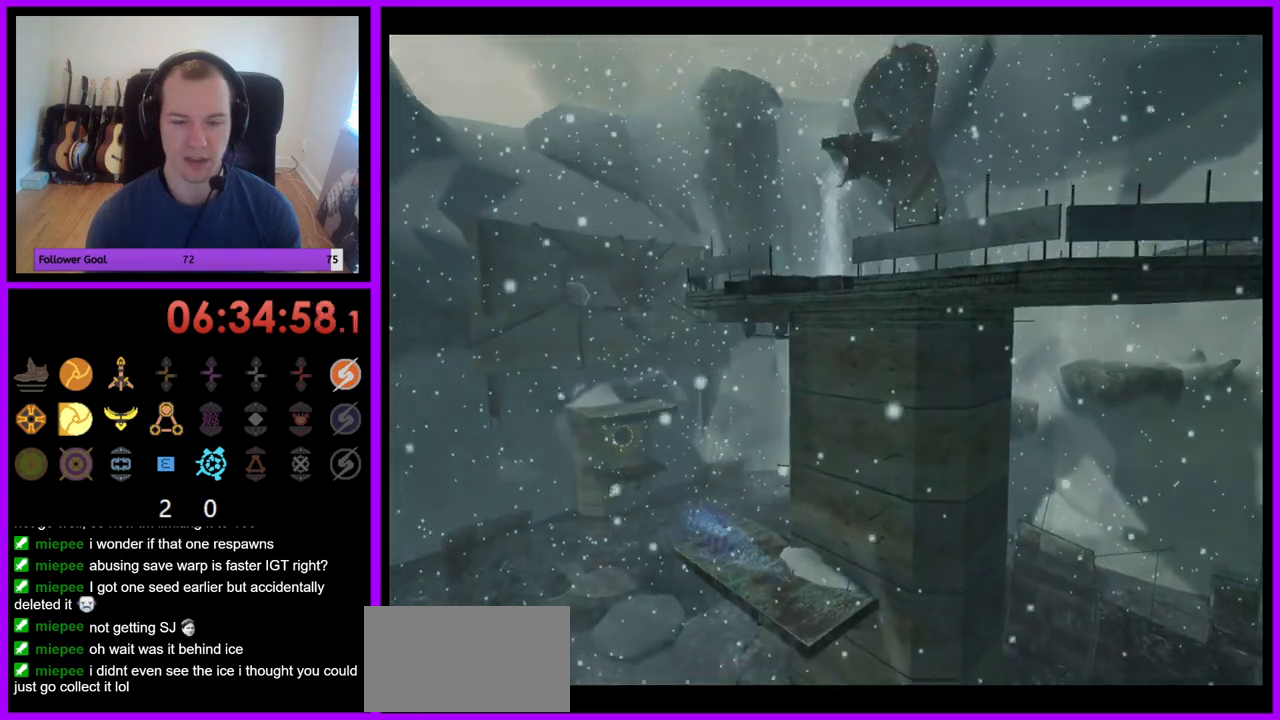
{"buttons": ["B"], "left_stick": "down-left", "right_stick": "center", "events": []}
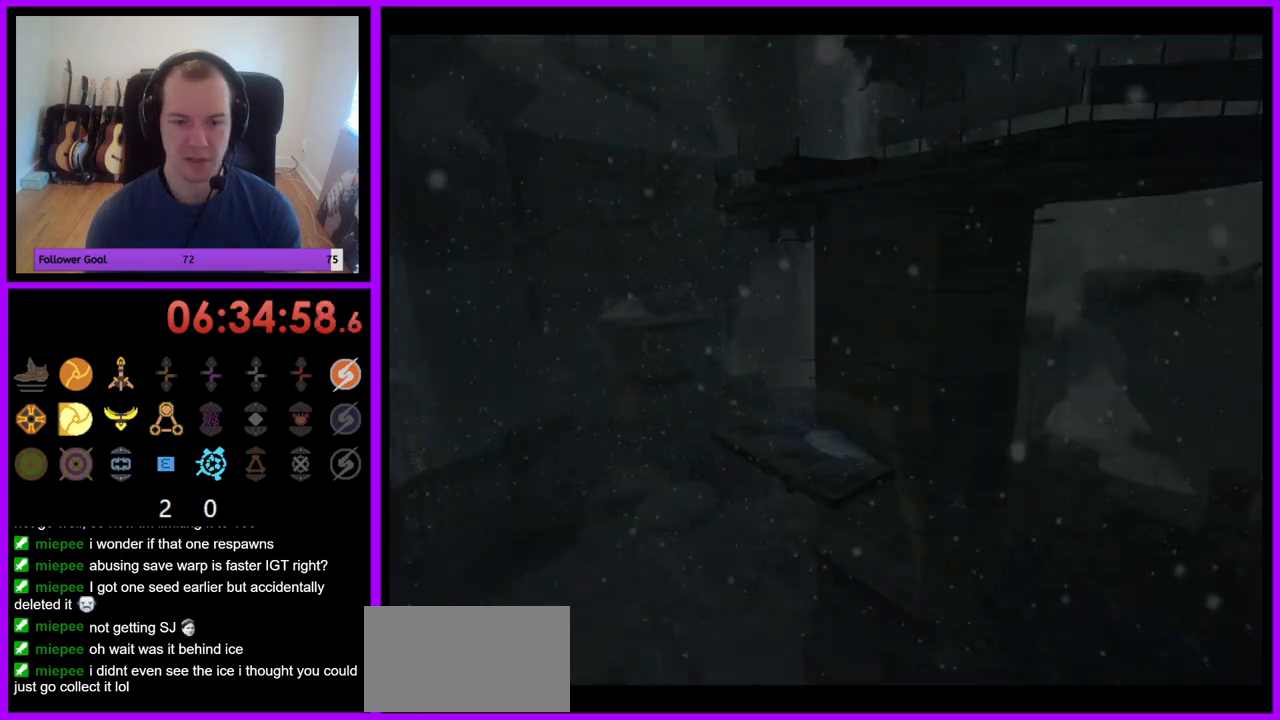
{"buttons": ["B"], "left_stick": "left", "right_stick": "center", "events": [[333, "left_stick", "left"]]}
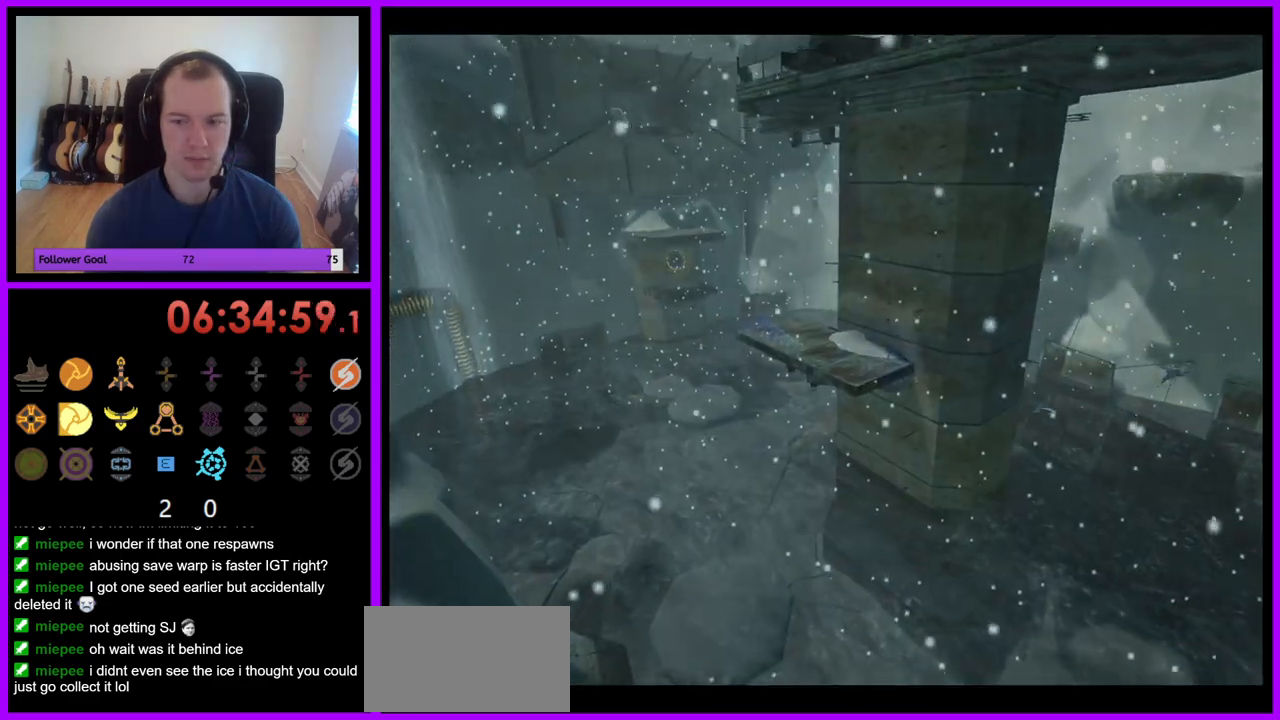
{"buttons": ["B"], "left_stick": "left", "right_stick": "center", "events": [[67, "left_stick", "down-left"], [350, "left_stick", "left"]]}
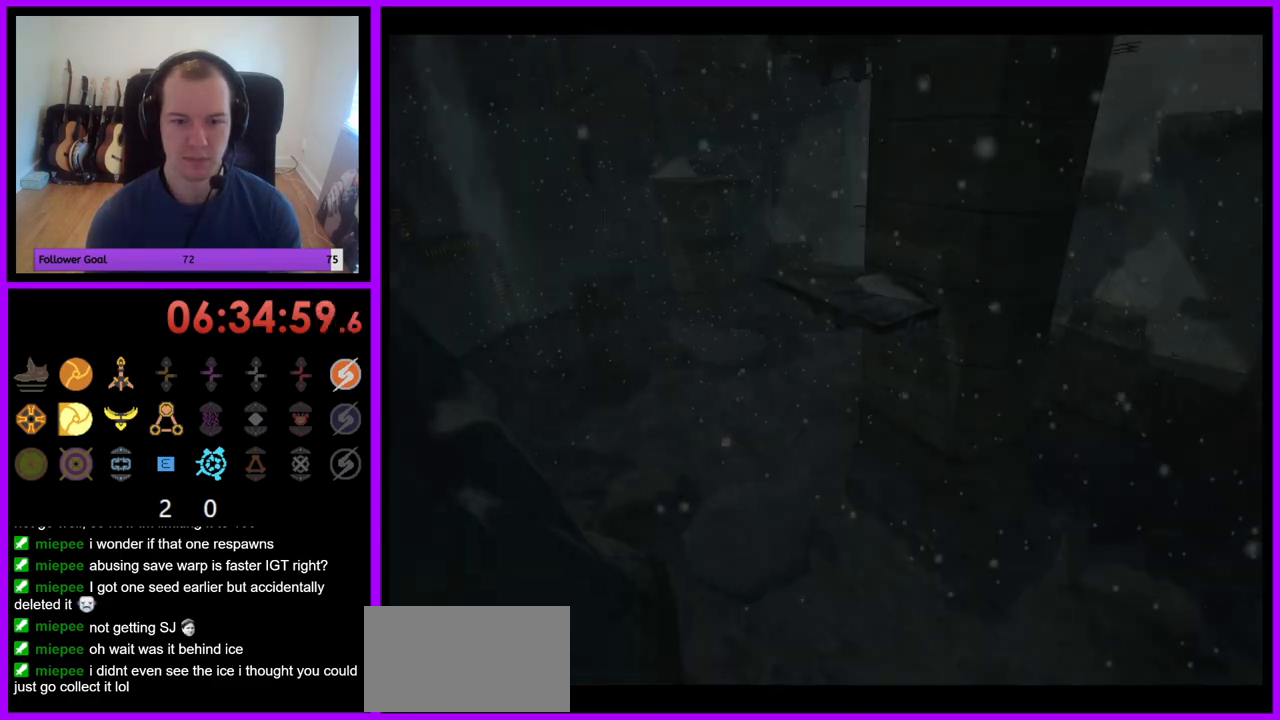
{"buttons": ["B"], "left_stick": "left", "right_stick": "center", "events": []}
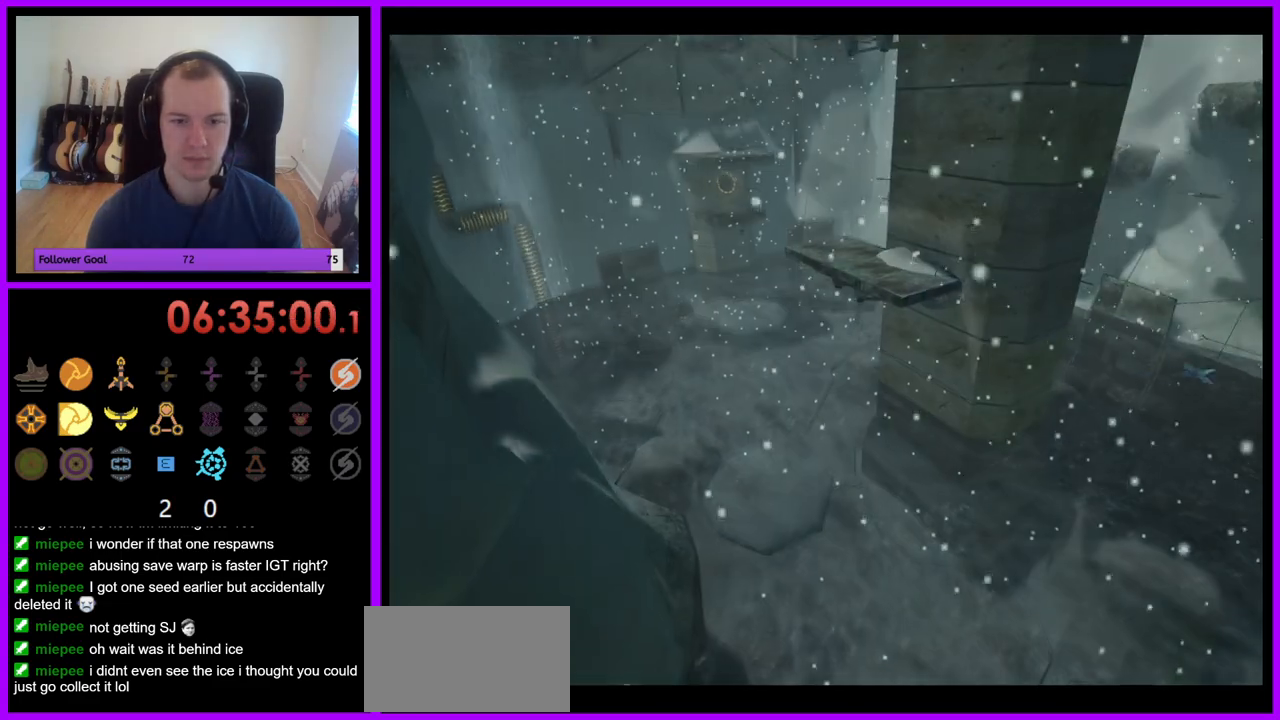
{"buttons": ["B"], "left_stick": "left", "right_stick": "center", "events": []}
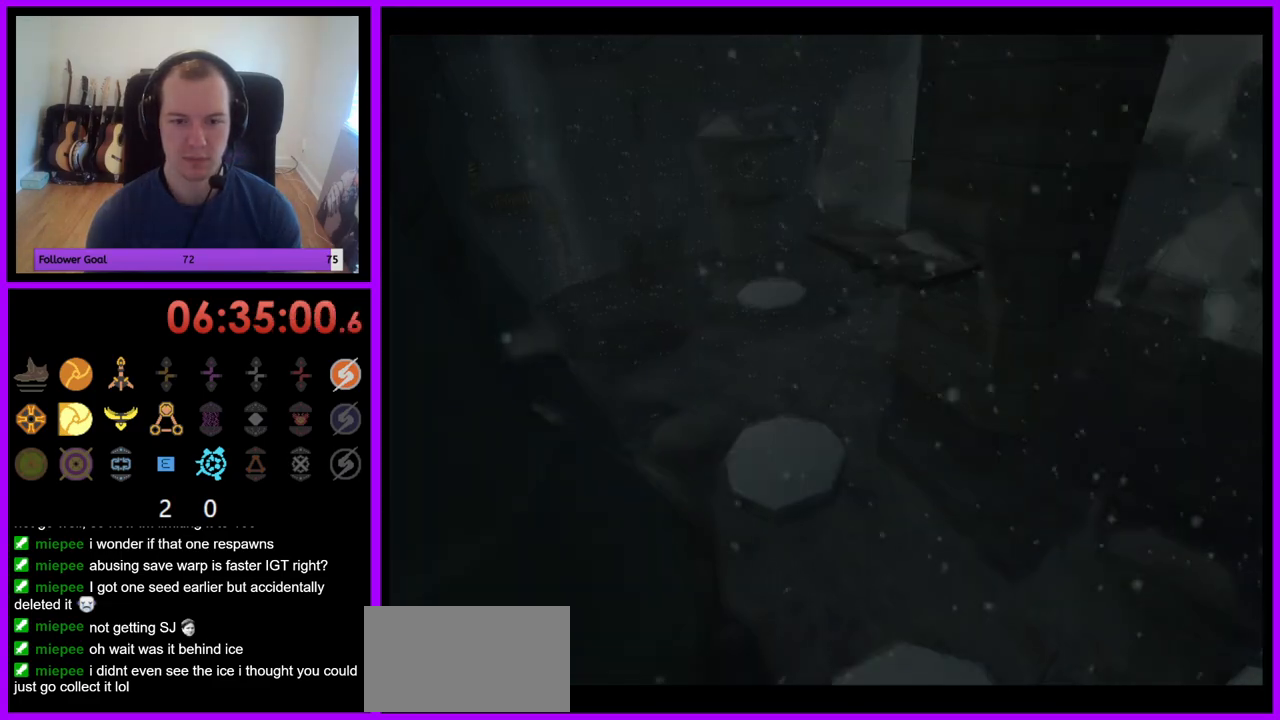
{"buttons": ["B"], "left_stick": "left", "right_stick": "center", "events": []}
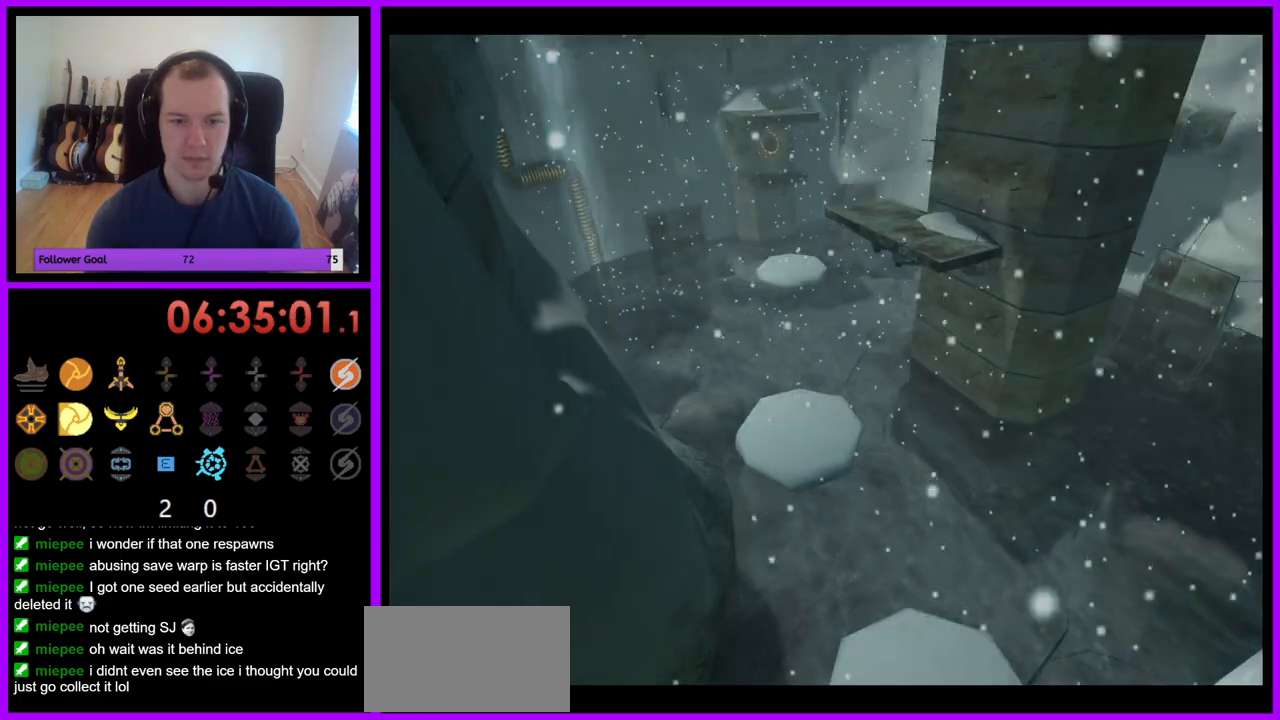
{"buttons": ["B"], "left_stick": "left", "right_stick": "center", "events": []}
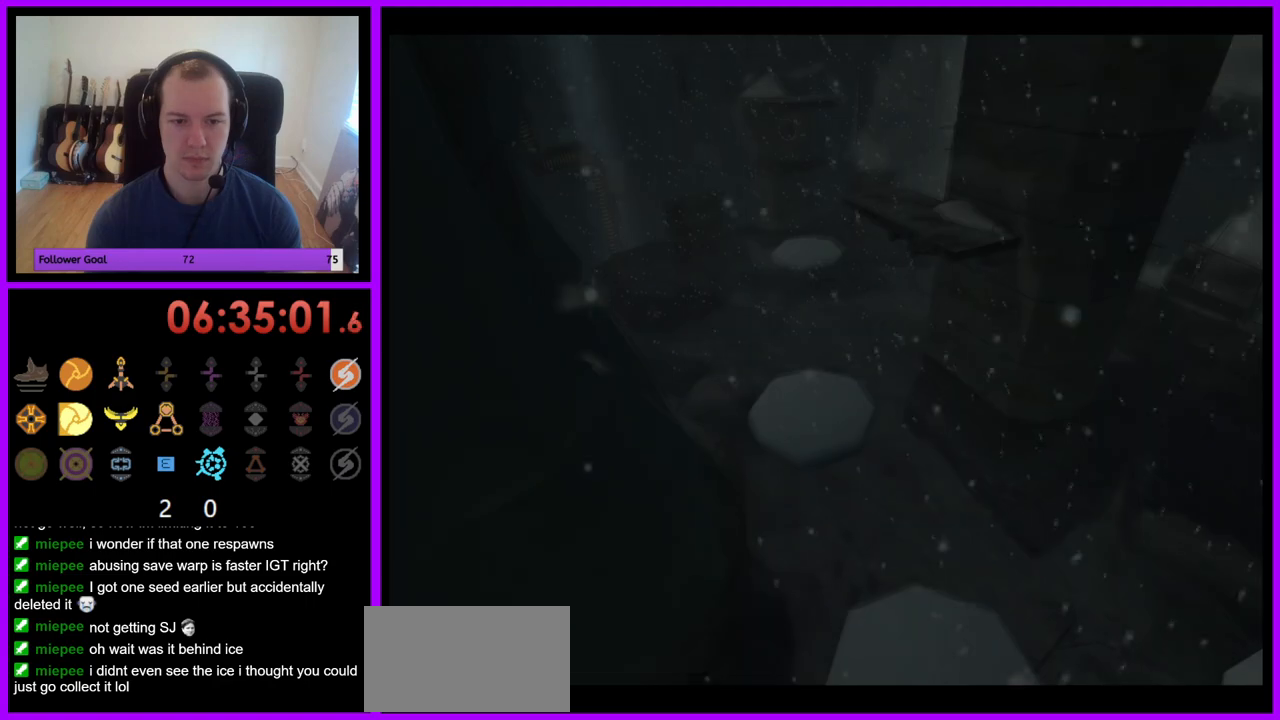
{"buttons": ["B"], "left_stick": "left", "right_stick": "center", "events": []}
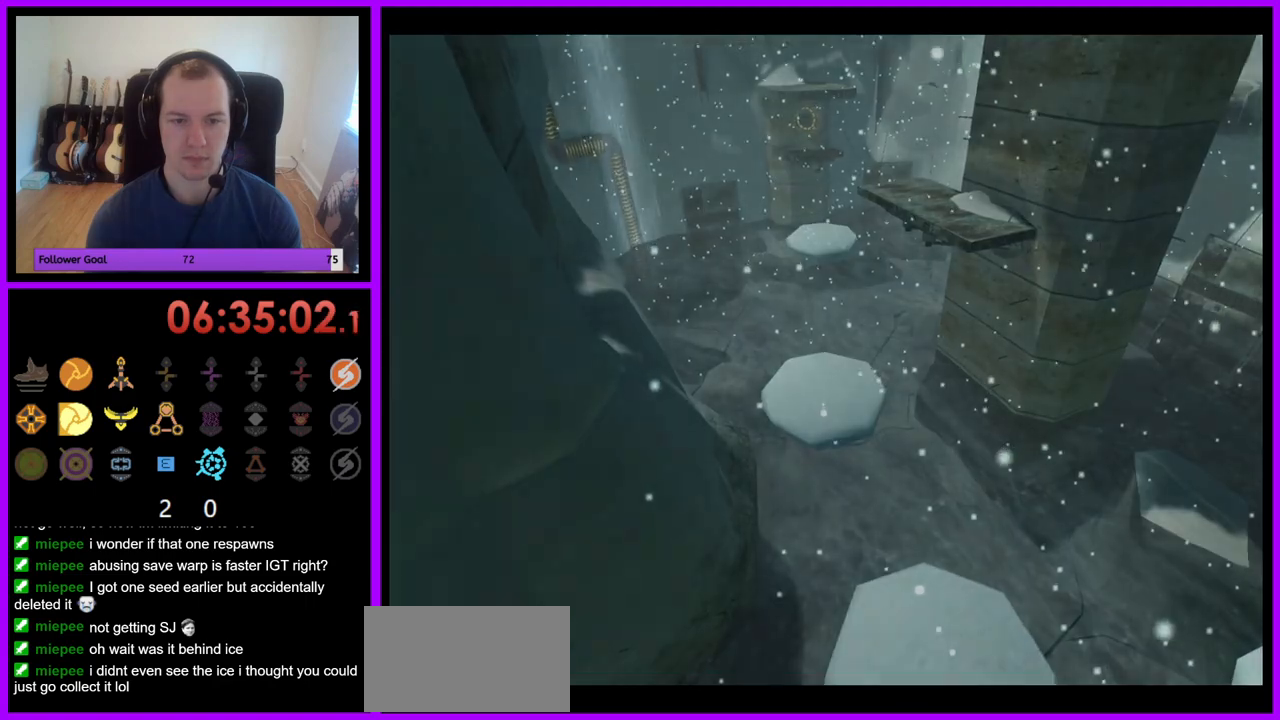
{"buttons": ["B"], "left_stick": "left", "right_stick": "center", "events": []}
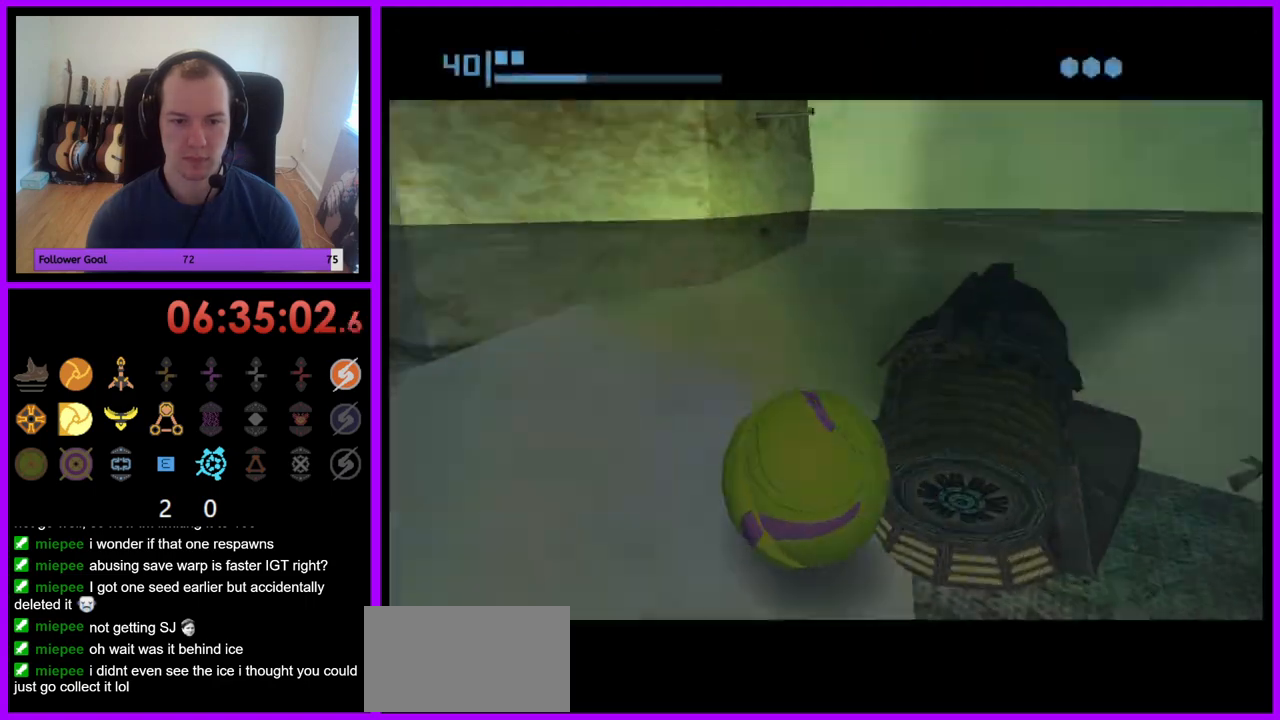
{"buttons": [], "left_stick": "up-left", "right_stick": "center", "events": [[150, "left_stick", "down-left"], [400, "B", "up"], [467, "left_stick", "up-left"]]}
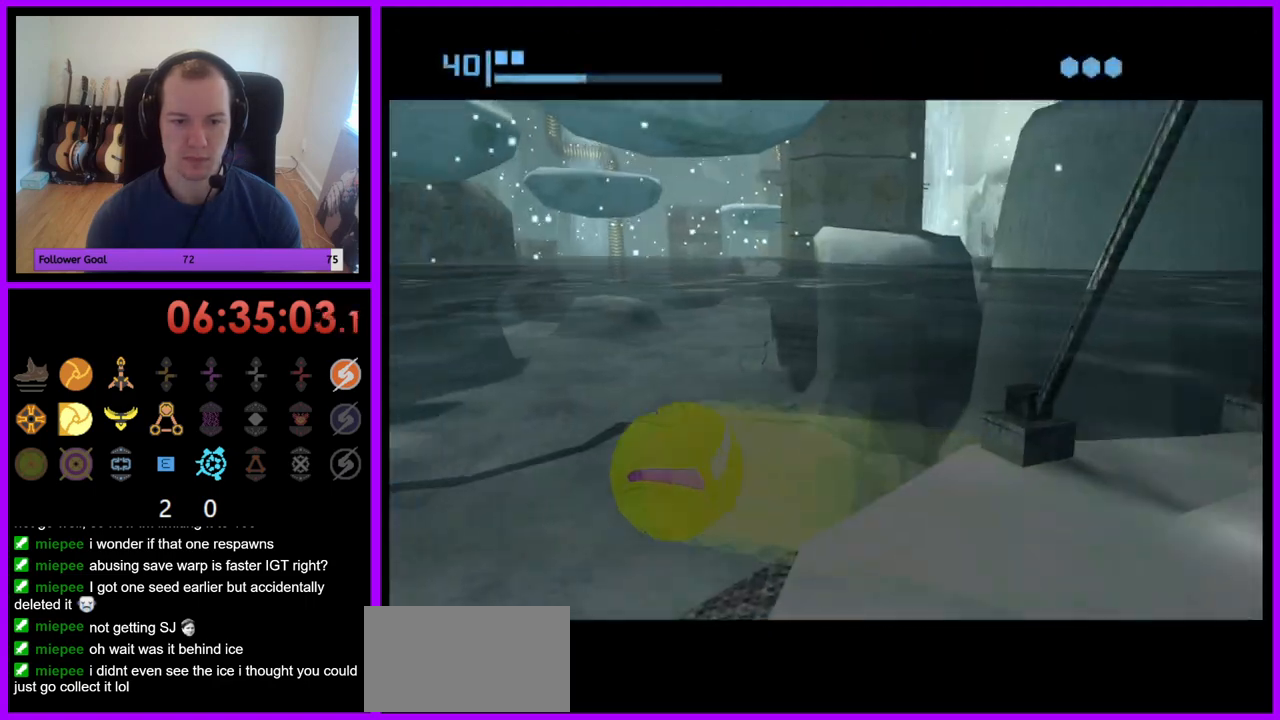
{"buttons": ["B"], "left_stick": "up-right", "right_stick": "center", "events": [[17, "B", "down"], [367, "left_stick", "up"], [467, "left_stick", "up-right"]]}
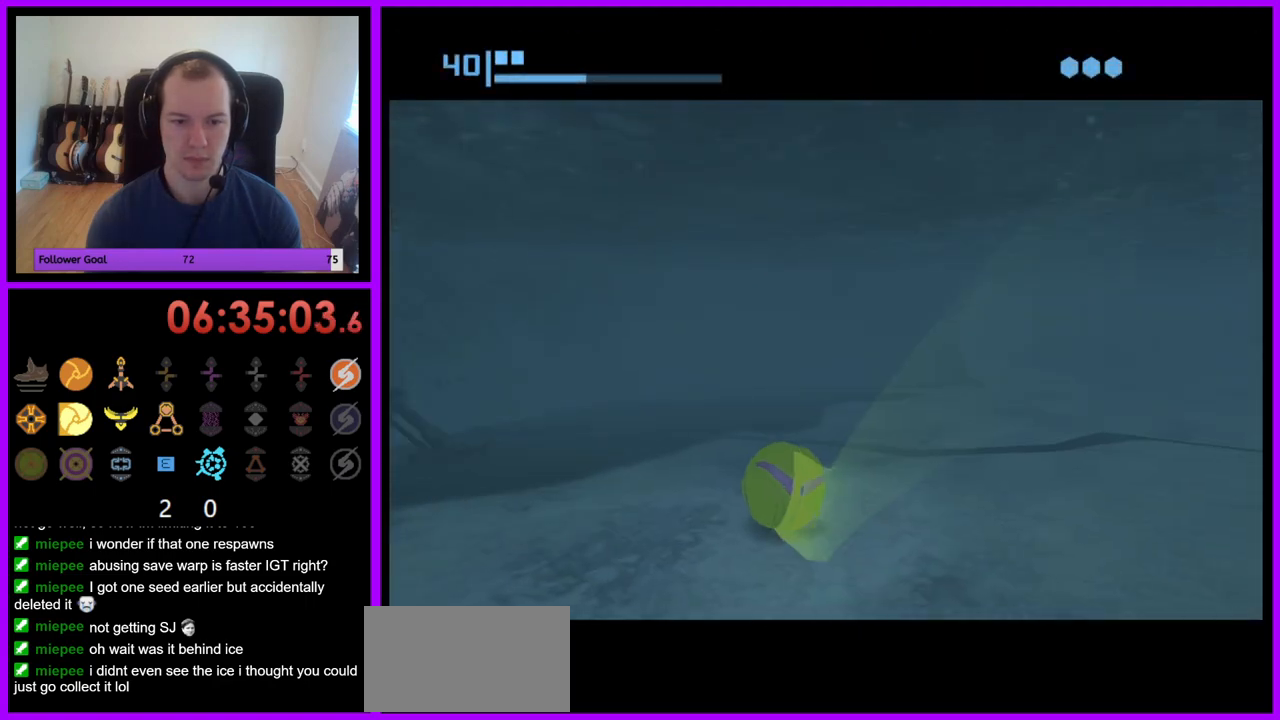
{"buttons": ["B"], "left_stick": "up-right", "right_stick": "center", "events": [[200, "B", "up"], [300, "B", "down"]]}
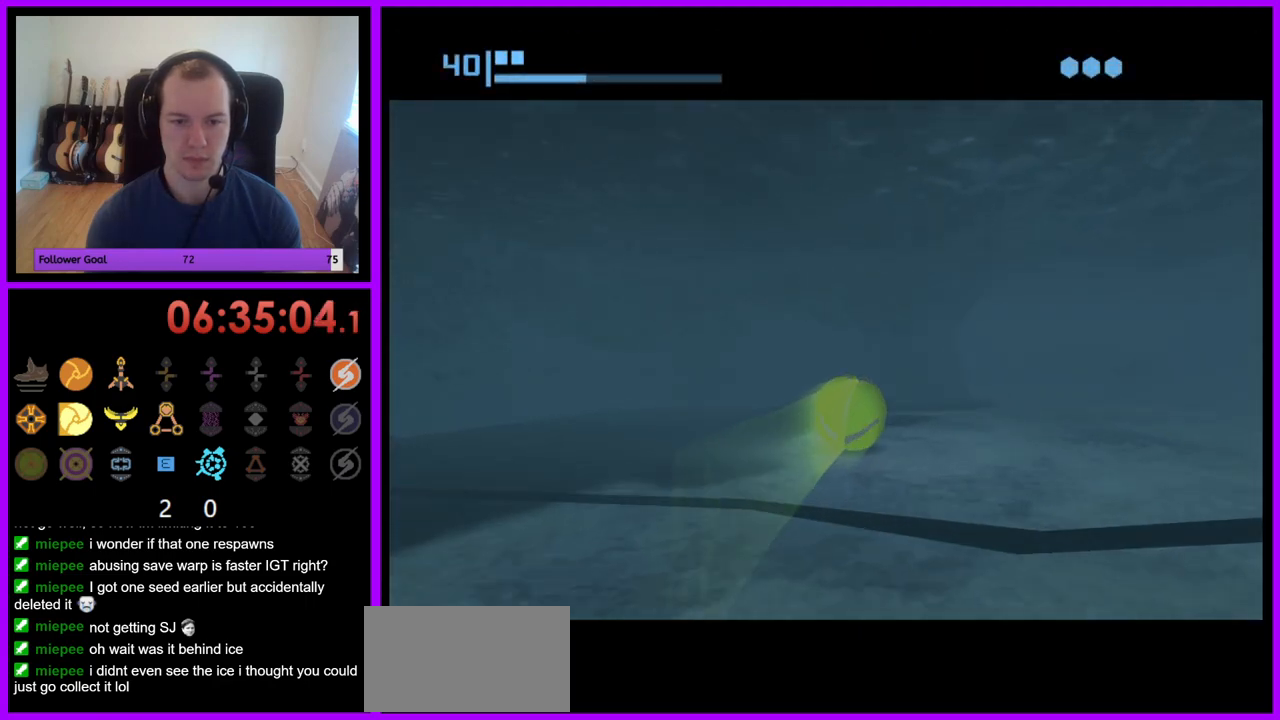
{"buttons": [], "left_stick": "up-right", "right_stick": "center", "events": [[150, "left_stick", "right"], [450, "left_stick", "up-right"], [483, "B", "up"]]}
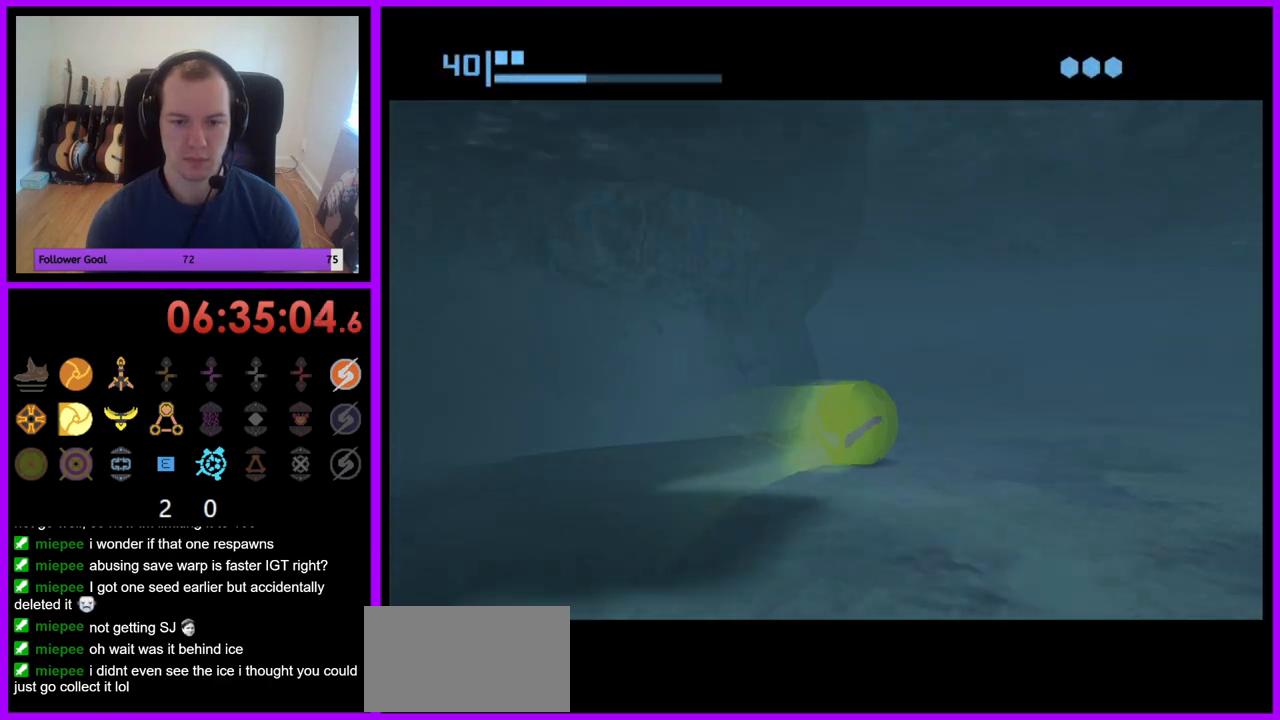
{"buttons": ["B"], "left_stick": "up-right", "right_stick": "center", "events": [[83, "B", "down"]]}
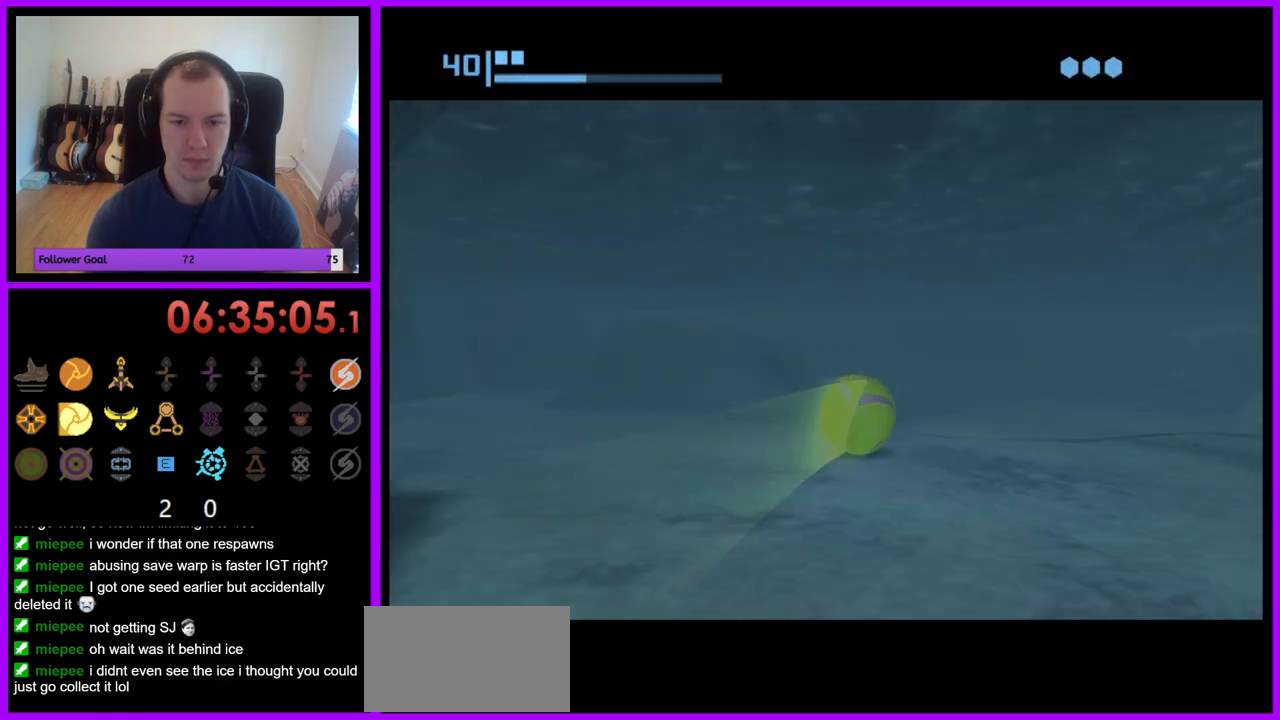
{"buttons": [], "left_stick": "right", "right_stick": "center", "events": [[217, "left_stick", "right"], [367, "B", "up"]]}
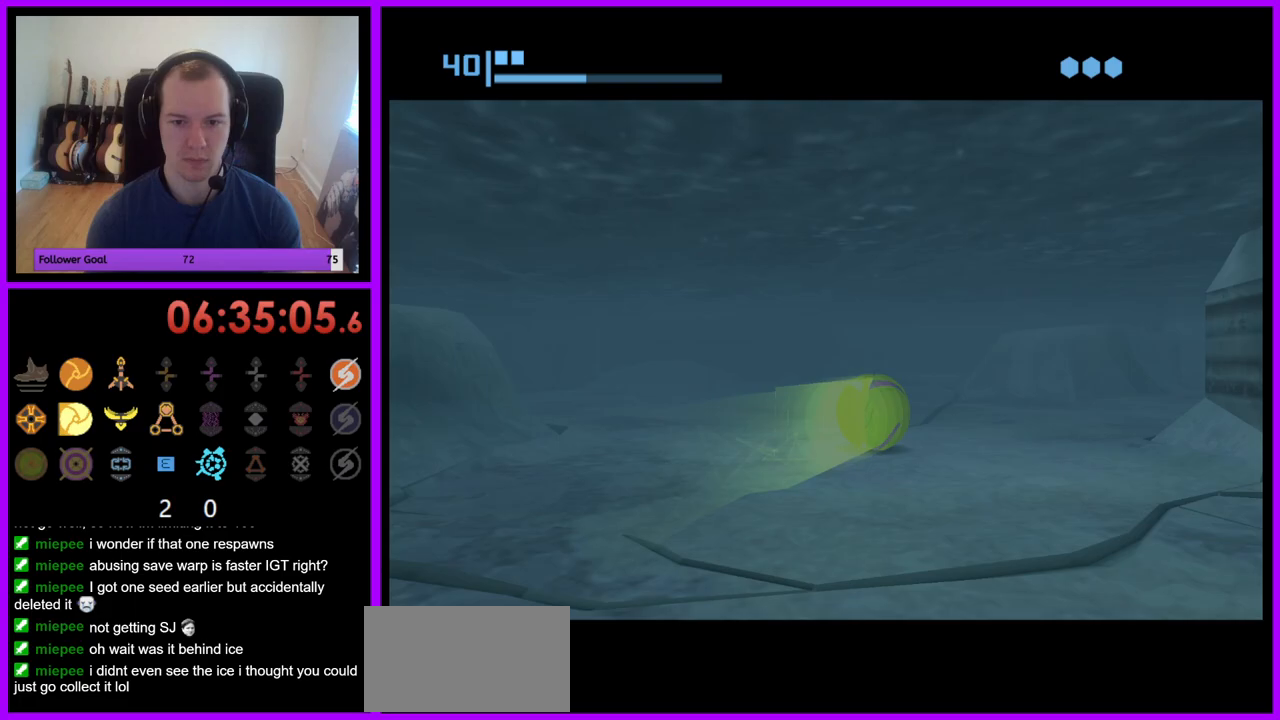
{"buttons": [], "left_stick": "up", "right_stick": "center", "events": [[250, "left_stick", "up"], [317, "X", "down"], [433, "X", "up"]]}
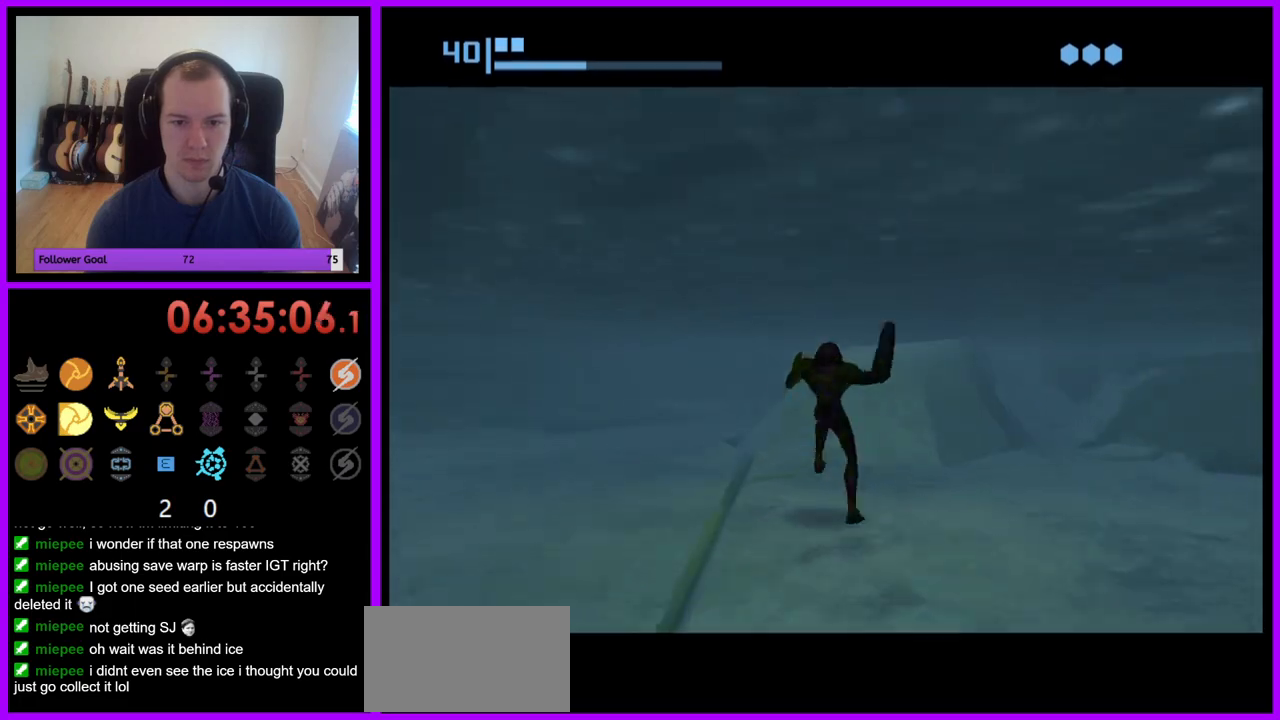
{"buttons": [], "left_stick": "up-right", "right_stick": "center", "events": [[300, "left_stick", "up-right"]]}
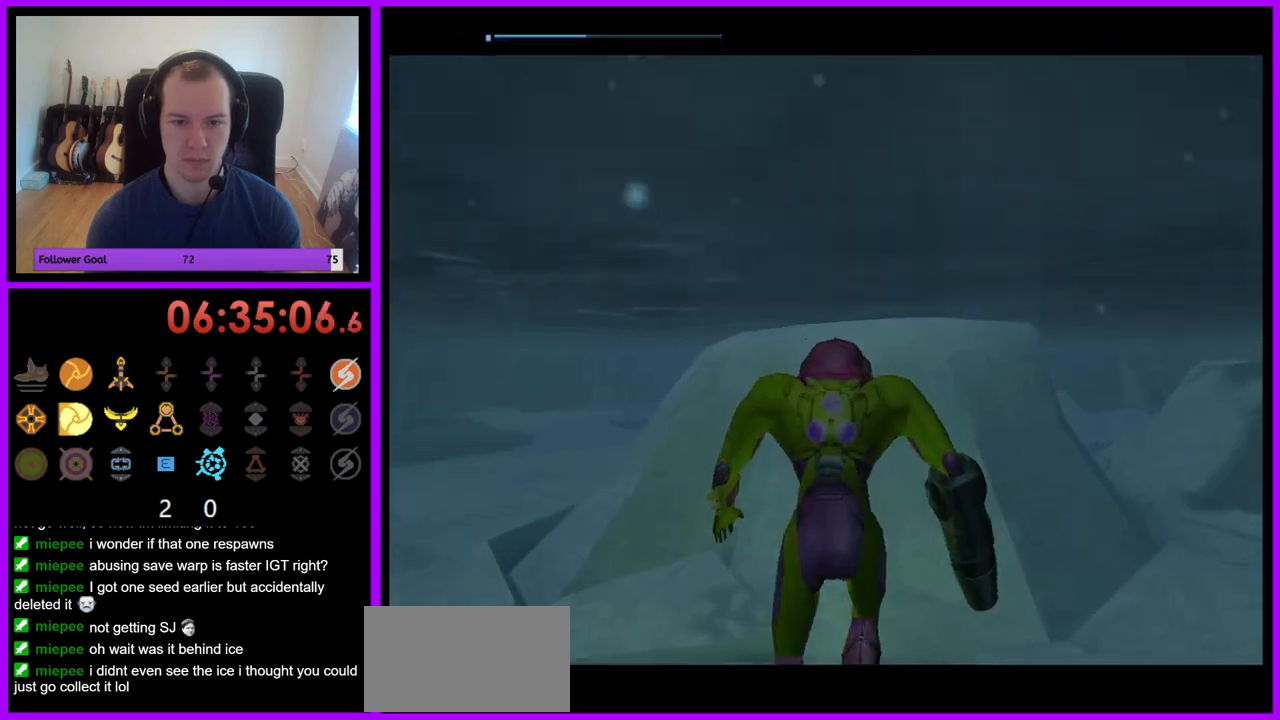
{"buttons": ["L1"], "left_stick": "up", "right_stick": "center"}